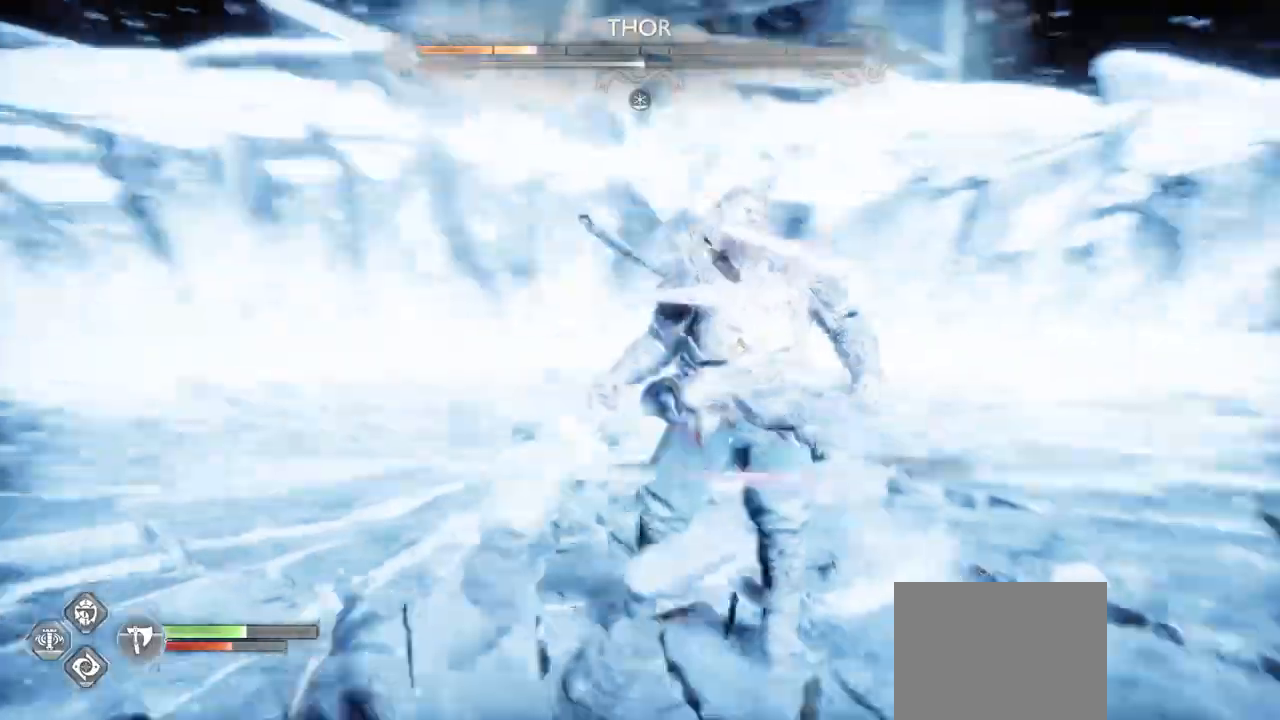
Gameplay with a controller (PlayStation layout); each line is a JSON object with the inputs held at the frame after it. "events" lists button and stick changes between this image and that frame as [ms after this image, input, new state], when the widget could be followed in between. Not read: L3 R3 SELECT.
{"buttons": [], "left_stick": "right", "right_stick": "center"}
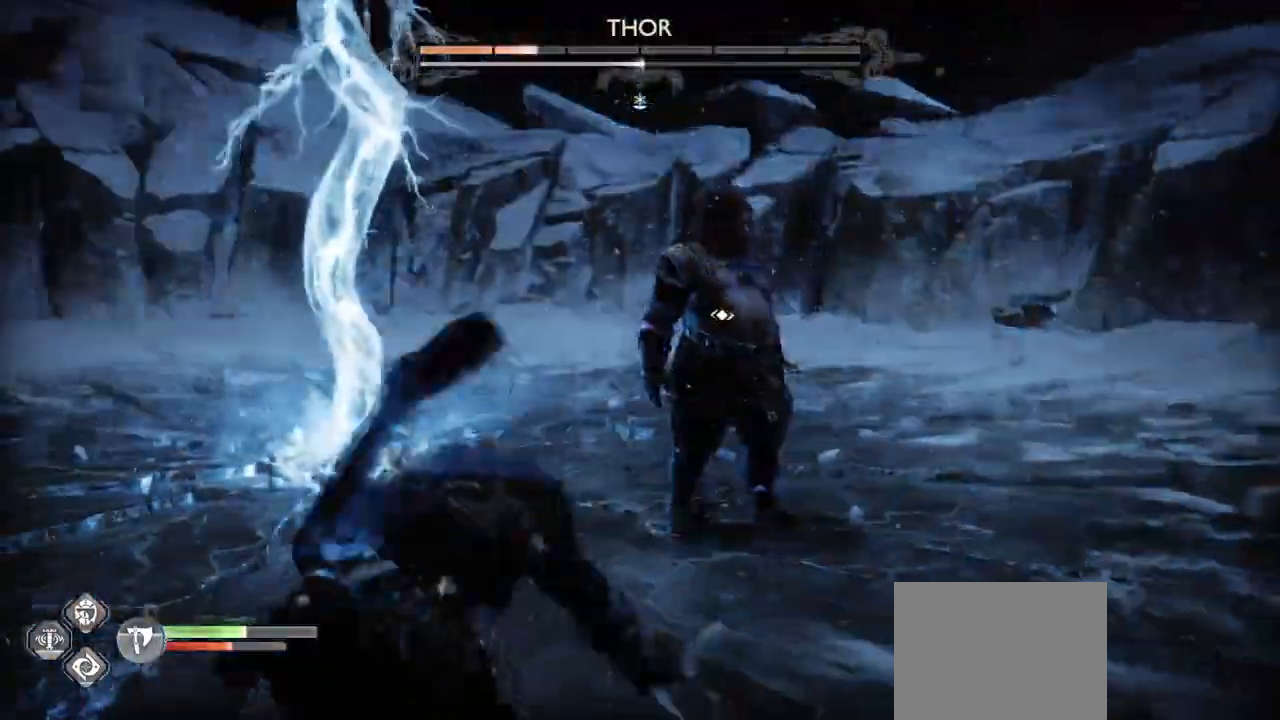
{"buttons": [], "left_stick": "right", "right_stick": "center", "events": [[67, "R2", "down"], [200, "R2", "up"], [301, "R2", "down"], [467, "R2", "up"]]}
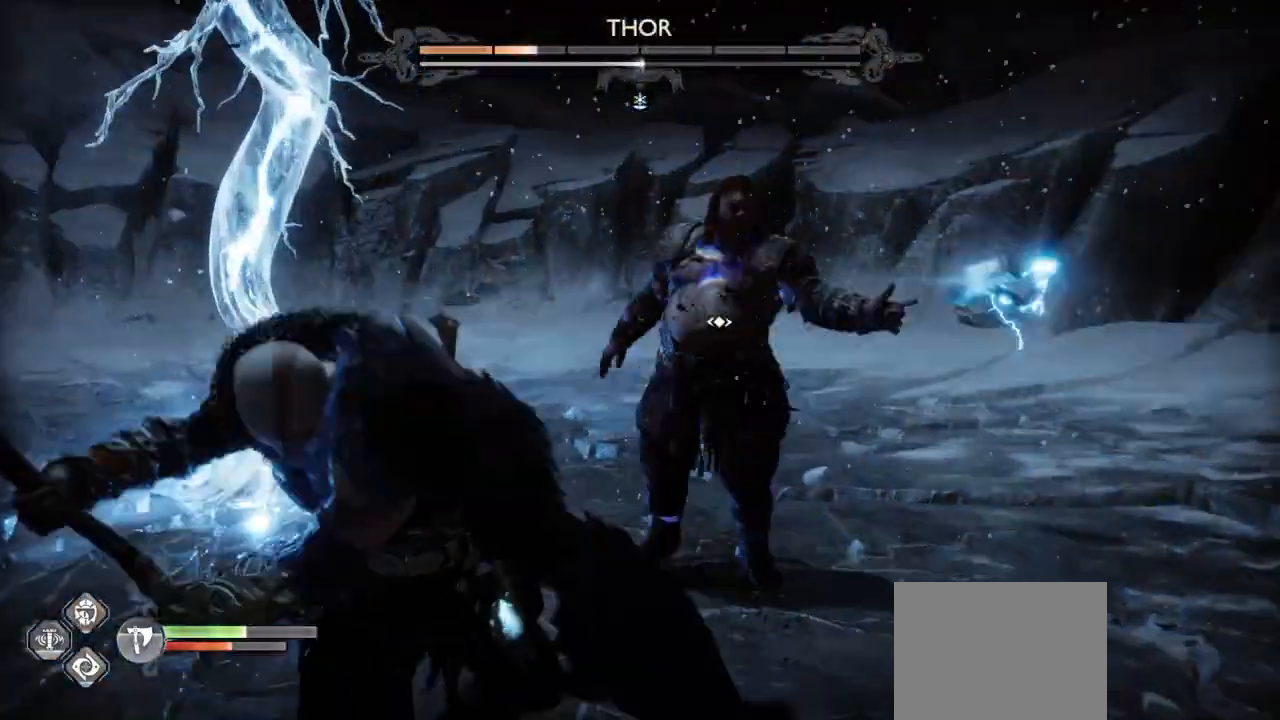
{"buttons": ["DPAD_DOWN"], "left_stick": "center", "right_stick": "center", "events": [[66, "R2", "down"], [167, "left_stick", "center"], [200, "R2", "up"], [400, "DPAD_DOWN", "down"]]}
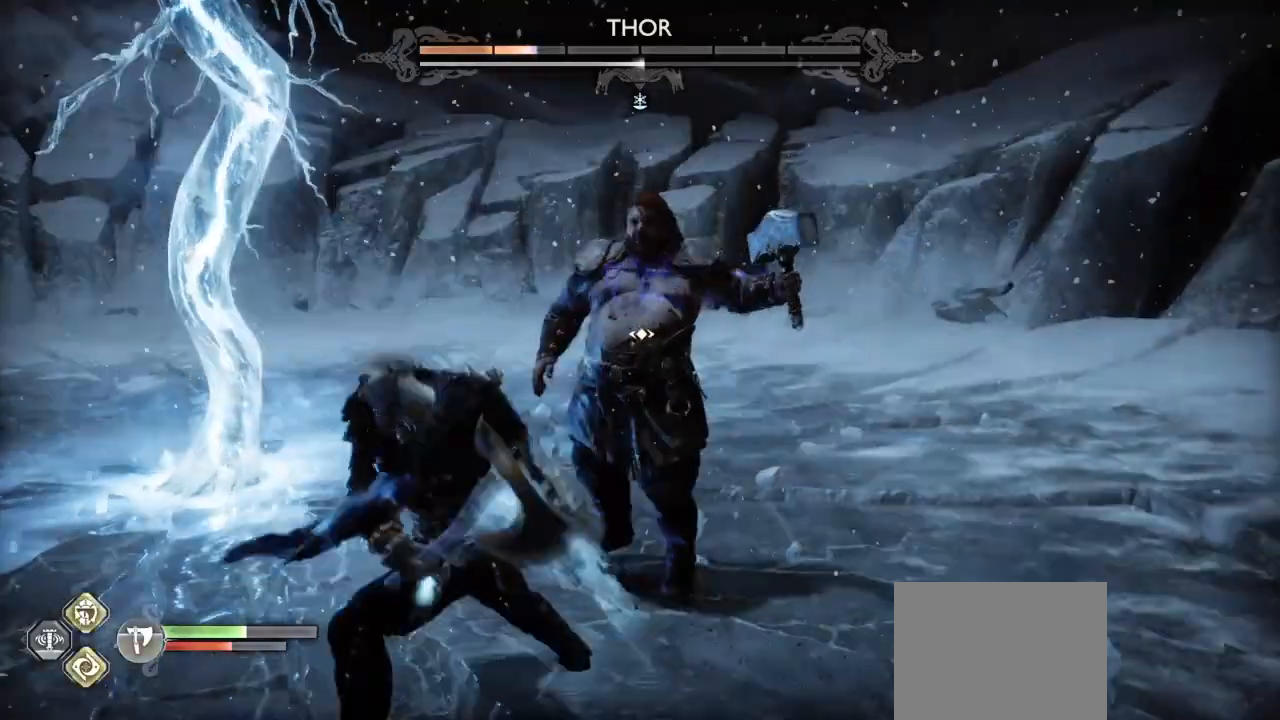
{"buttons": [], "left_stick": "center", "right_stick": "center", "events": [[34, "DPAD_DOWN", "up"]]}
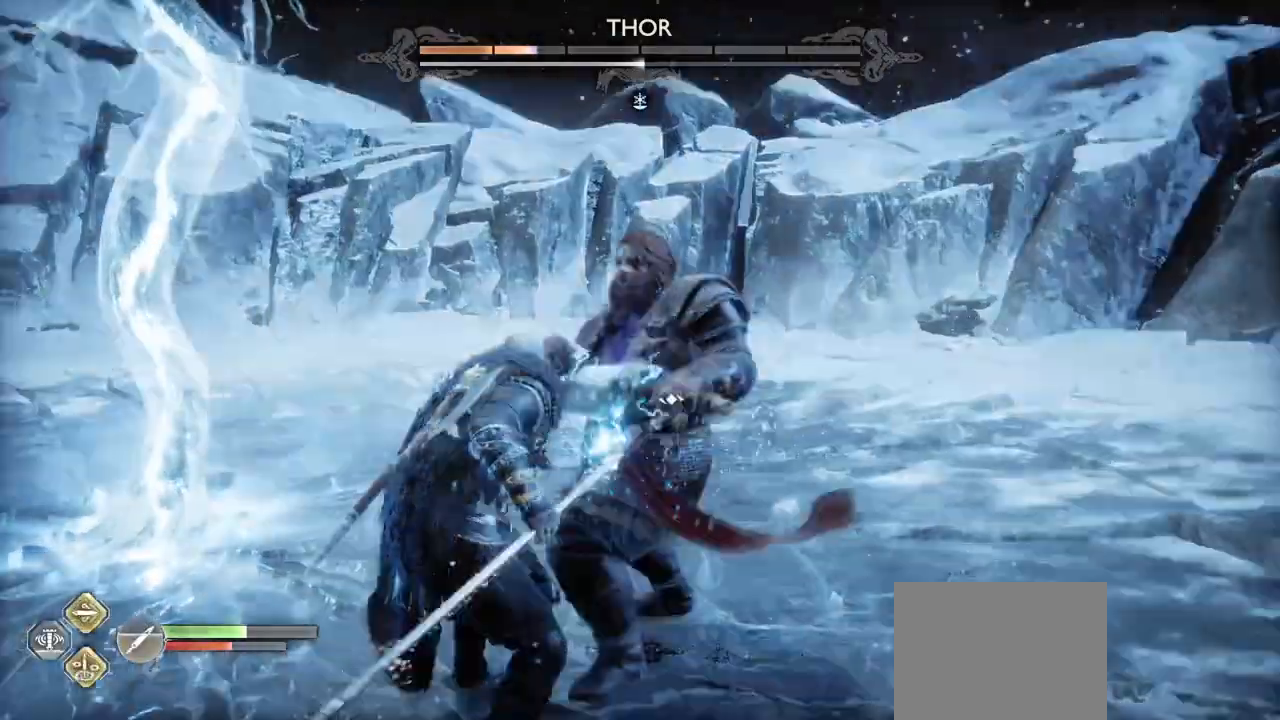
{"buttons": ["L2", "R1"], "left_stick": "down-right", "right_stick": "center"}
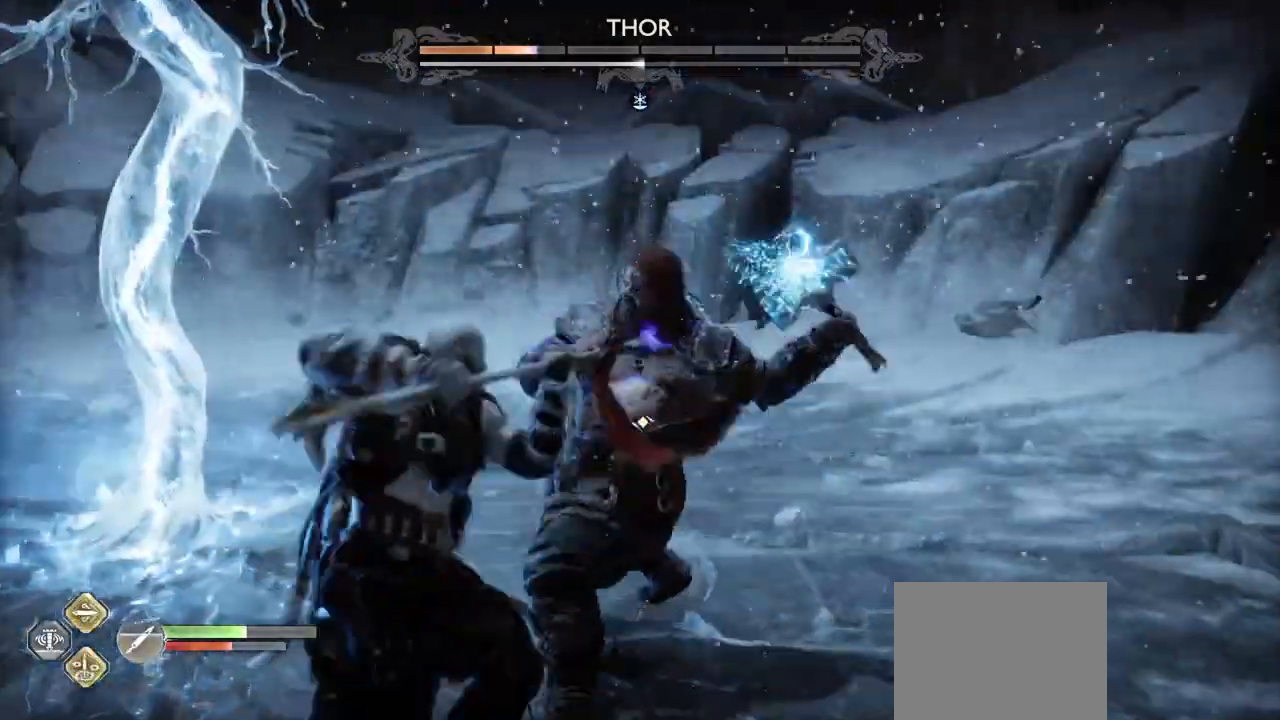
{"buttons": [], "left_stick": "down-right", "right_stick": "center", "events": [[67, "R1", "up"], [134, "R1", "down"], [234, "L2", "up"], [301, "R1", "up"], [367, "CROSS", "down"], [467, "CROSS", "up"]]}
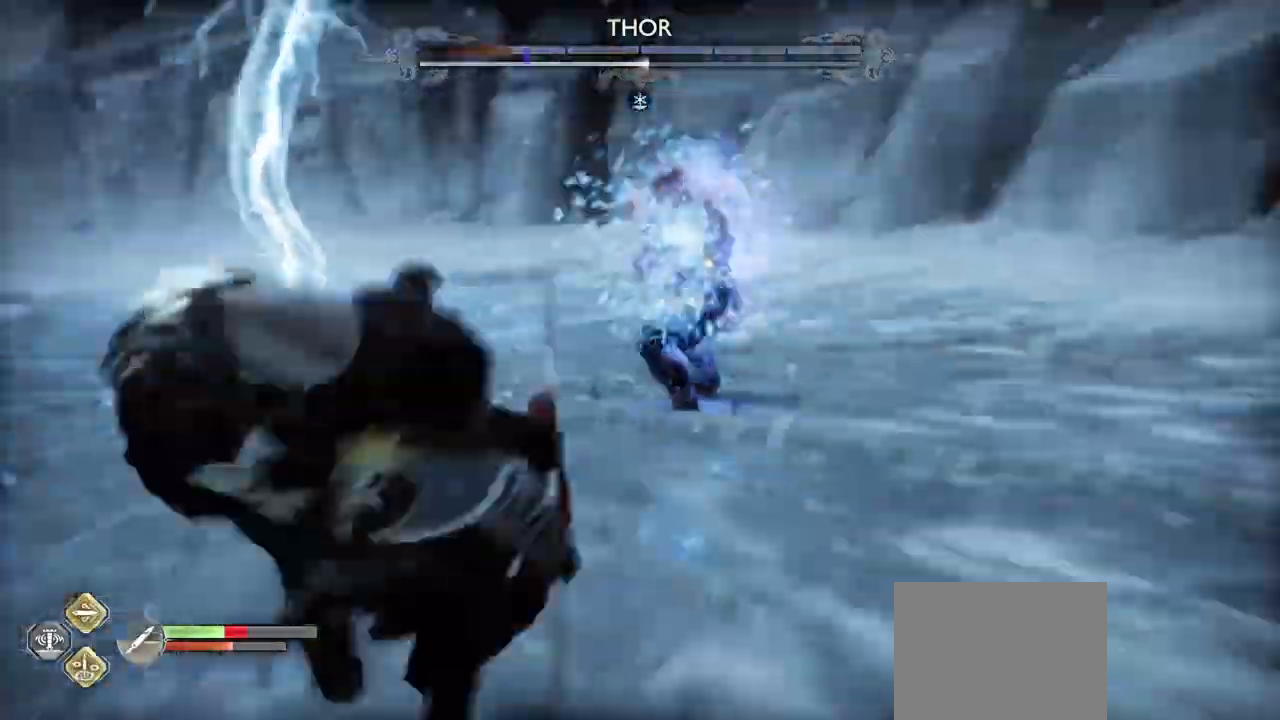
{"buttons": [], "left_stick": "right", "right_stick": "center", "events": [[33, "CROSS", "down"], [133, "CROSS", "up"], [200, "left_stick", "center"], [400, "TRIANGLE", "down"], [434, "TRIANGLE", "up"], [467, "left_stick", "right"]]}
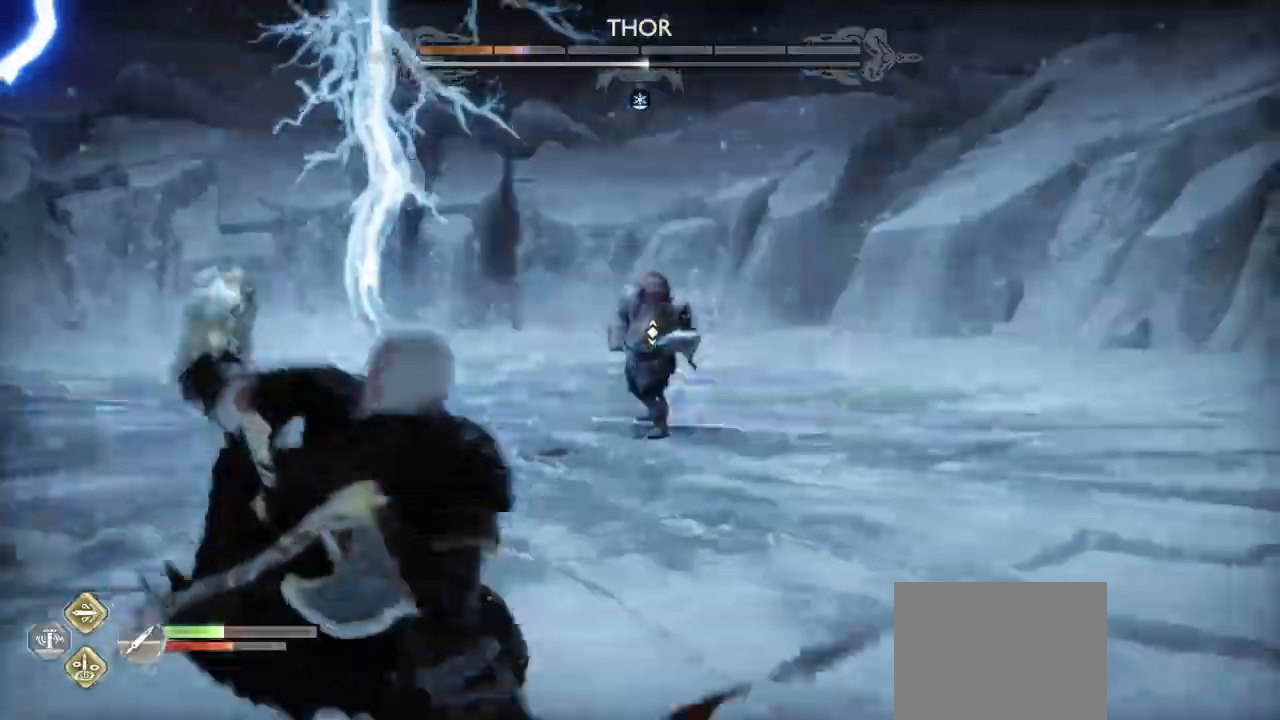
{"buttons": ["L1"], "left_stick": "up-right", "right_stick": "center"}
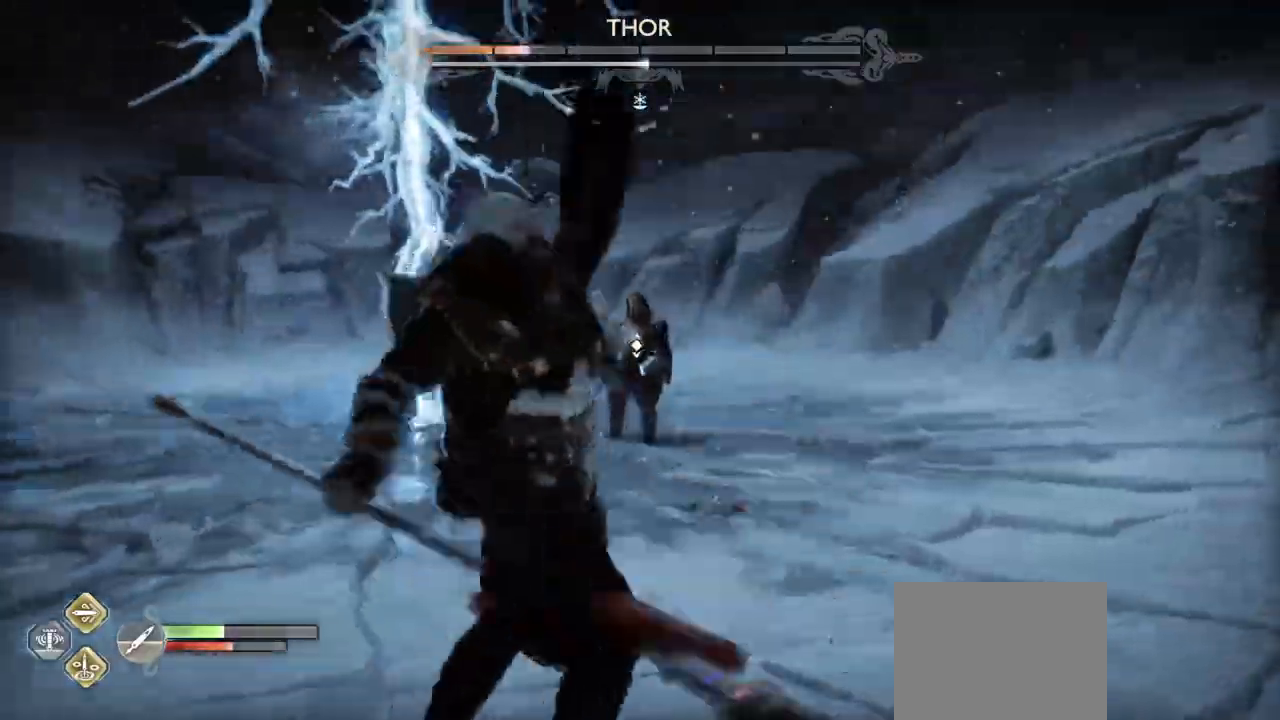
{"buttons": ["L1"], "left_stick": "up-right", "right_stick": "center"}
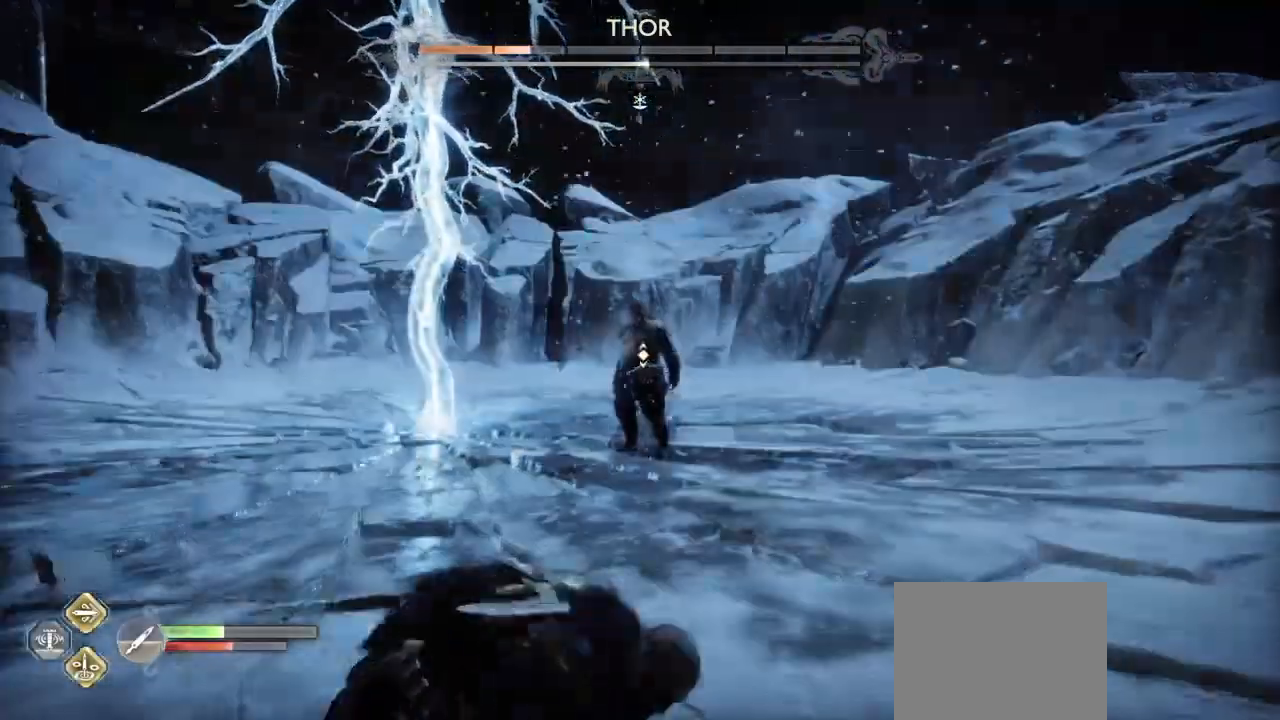
{"buttons": ["L1"], "left_stick": "up-right", "right_stick": "center", "events": [[100, "R1", "down"], [200, "R1", "up"], [334, "R1", "down"], [401, "R1", "up"]]}
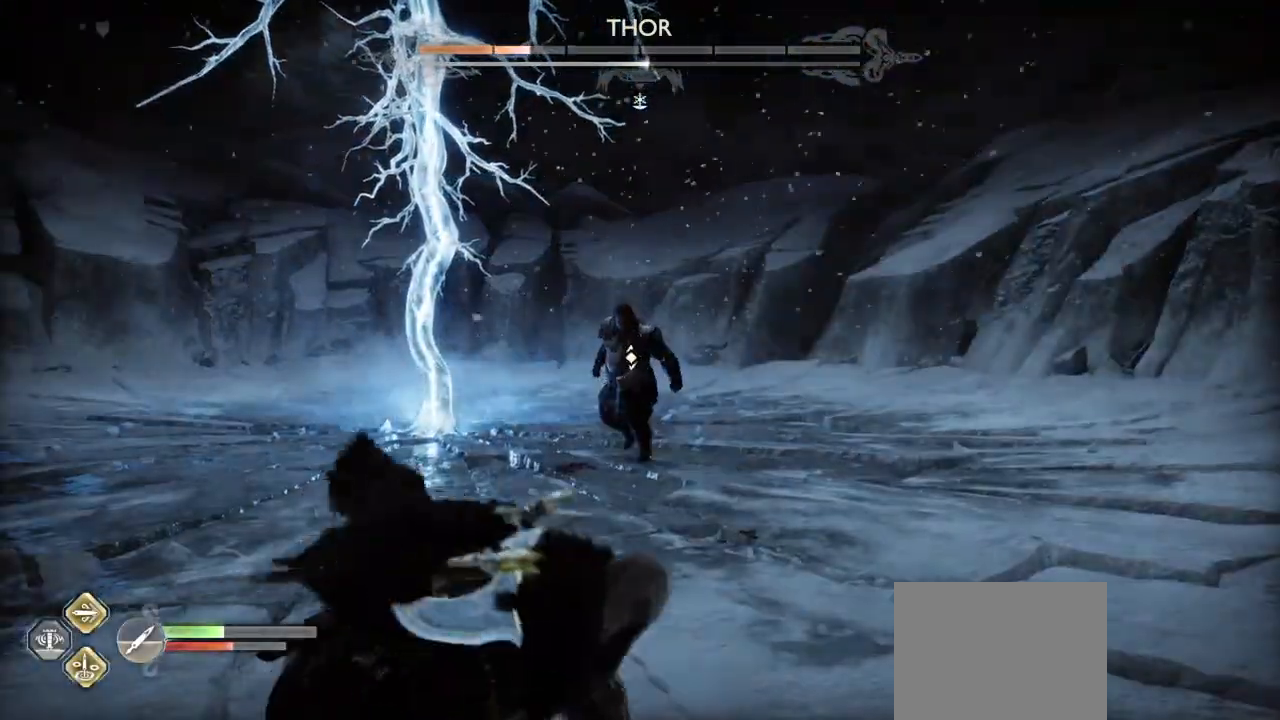
{"buttons": ["L1", "R1"], "left_stick": "up", "right_stick": "center", "events": [[100, "R1", "down"], [200, "R1", "up"], [200, "left_stick", "up"], [300, "R1", "down"], [367, "R1", "up"], [467, "R1", "down"]]}
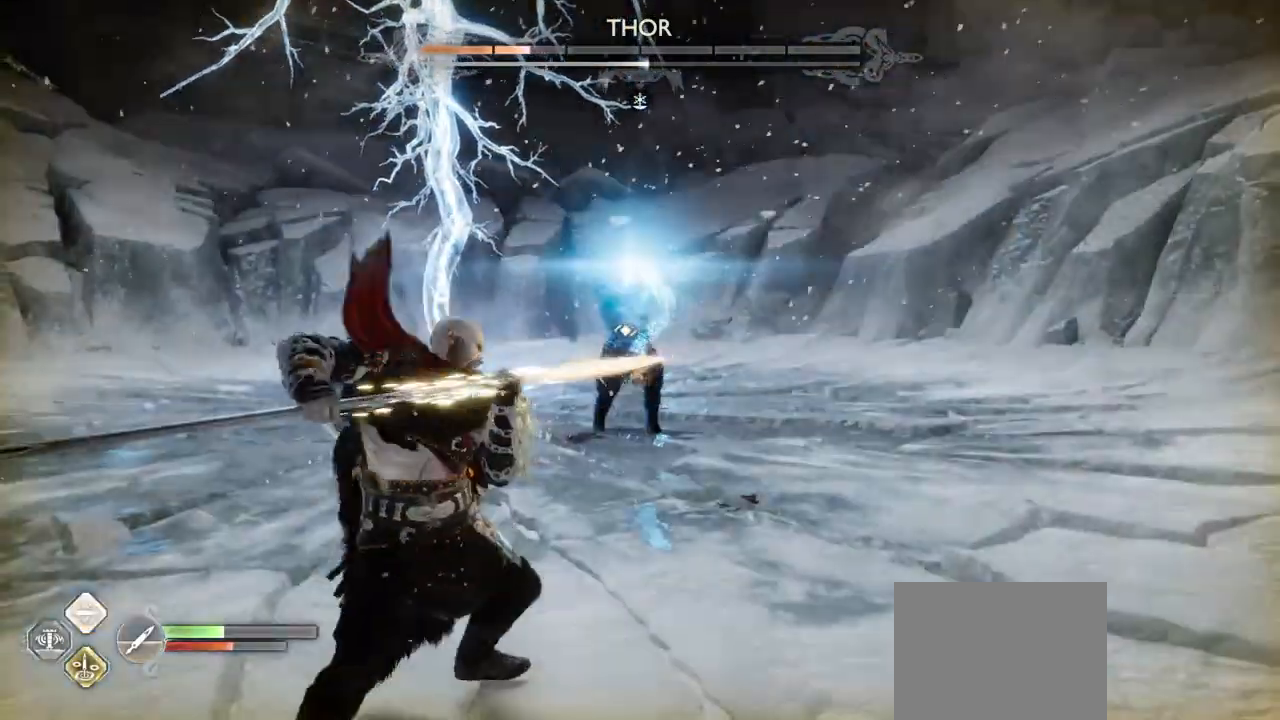
{"buttons": ["L1"], "left_stick": "up", "right_stick": "center", "events": [[34, "R1", "up"], [200, "R1", "down"], [234, "R1", "up"]]}
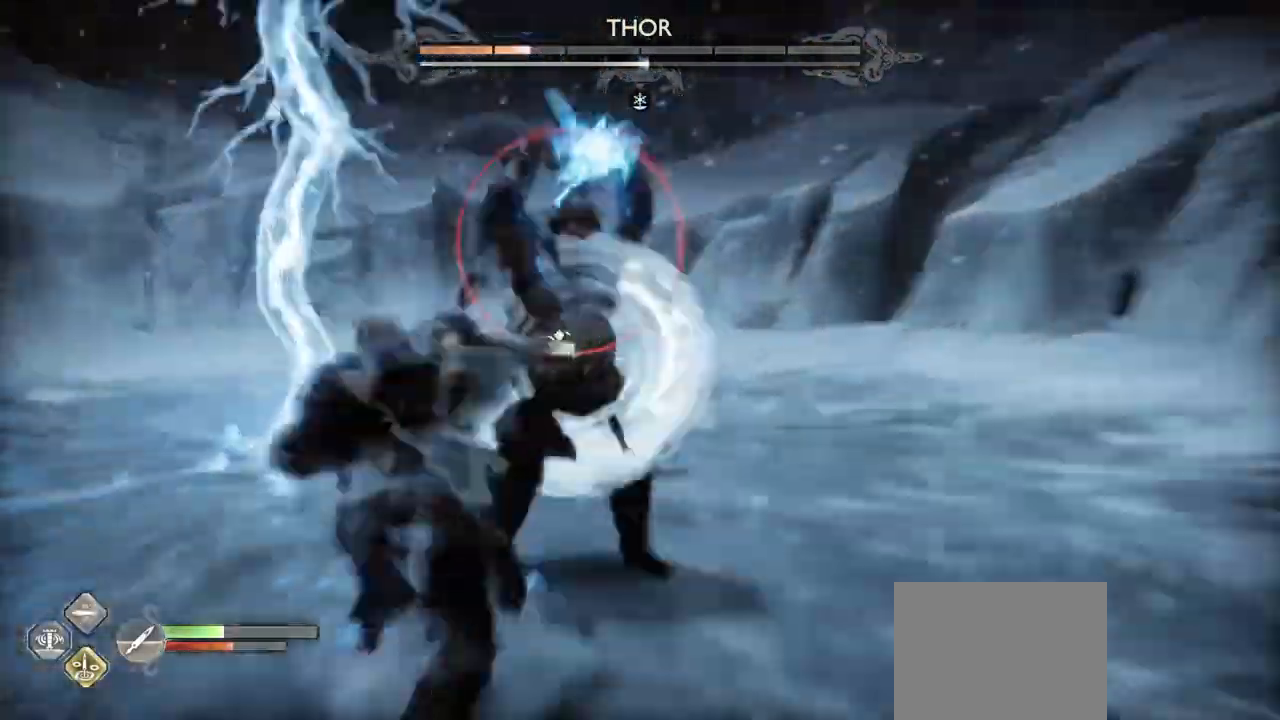
{"buttons": ["L1"], "left_stick": "up", "right_stick": "center", "events": []}
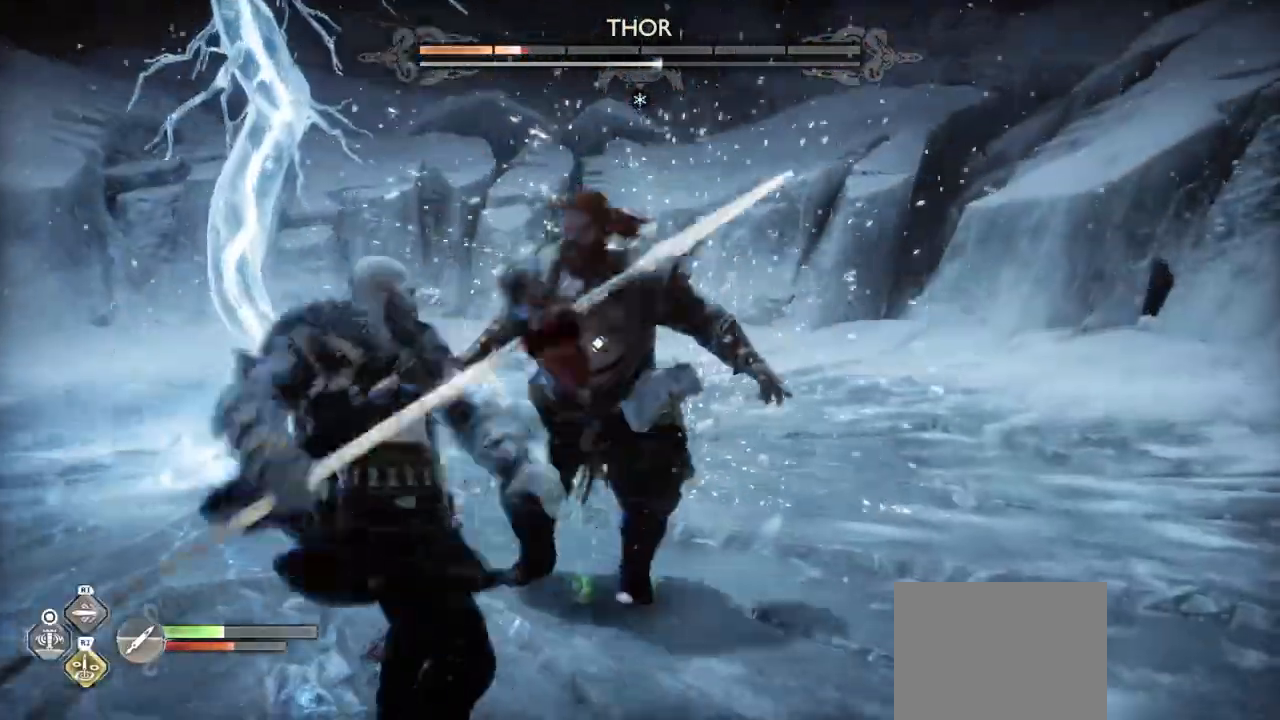
{"buttons": ["L1"], "left_stick": "up", "right_stick": "center", "events": [[100, "R2", "down"], [267, "R2", "up"], [367, "R2", "down"], [467, "R2", "up"]]}
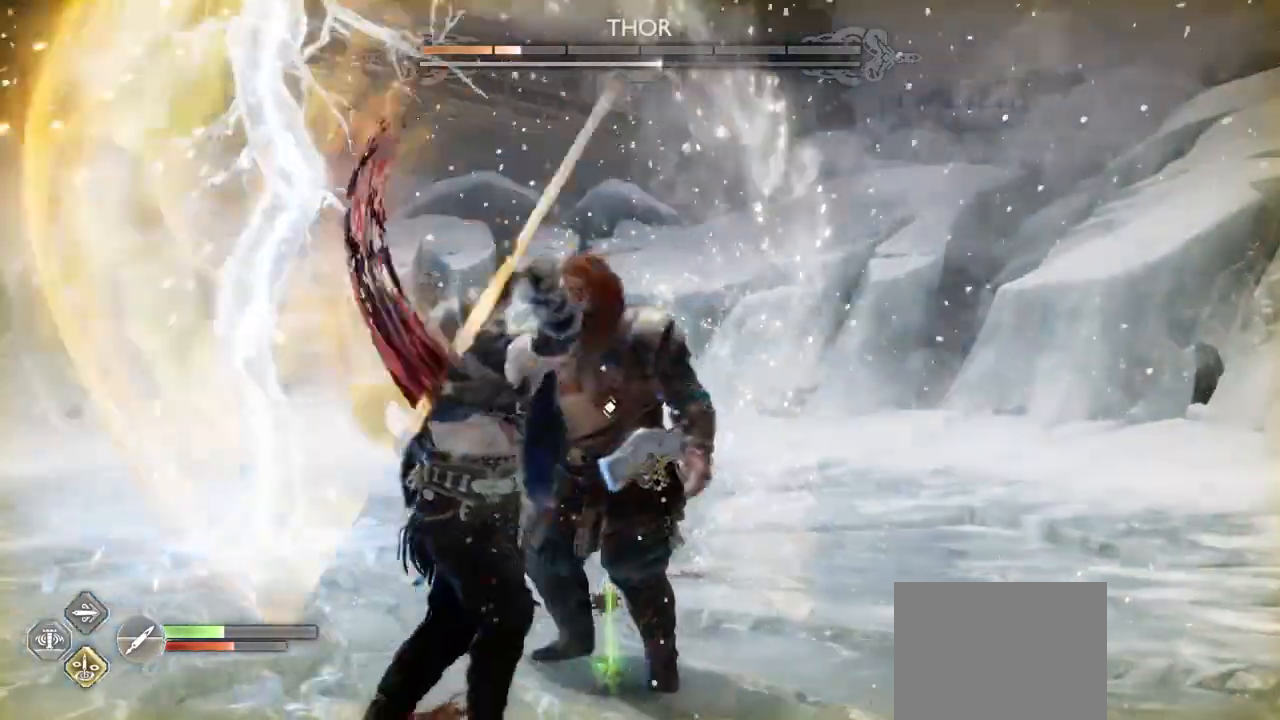
{"buttons": ["L1", "R2"], "left_stick": "up", "right_stick": "center", "events": [[66, "R2", "down"], [200, "R2", "up"], [267, "R2", "down"]]}
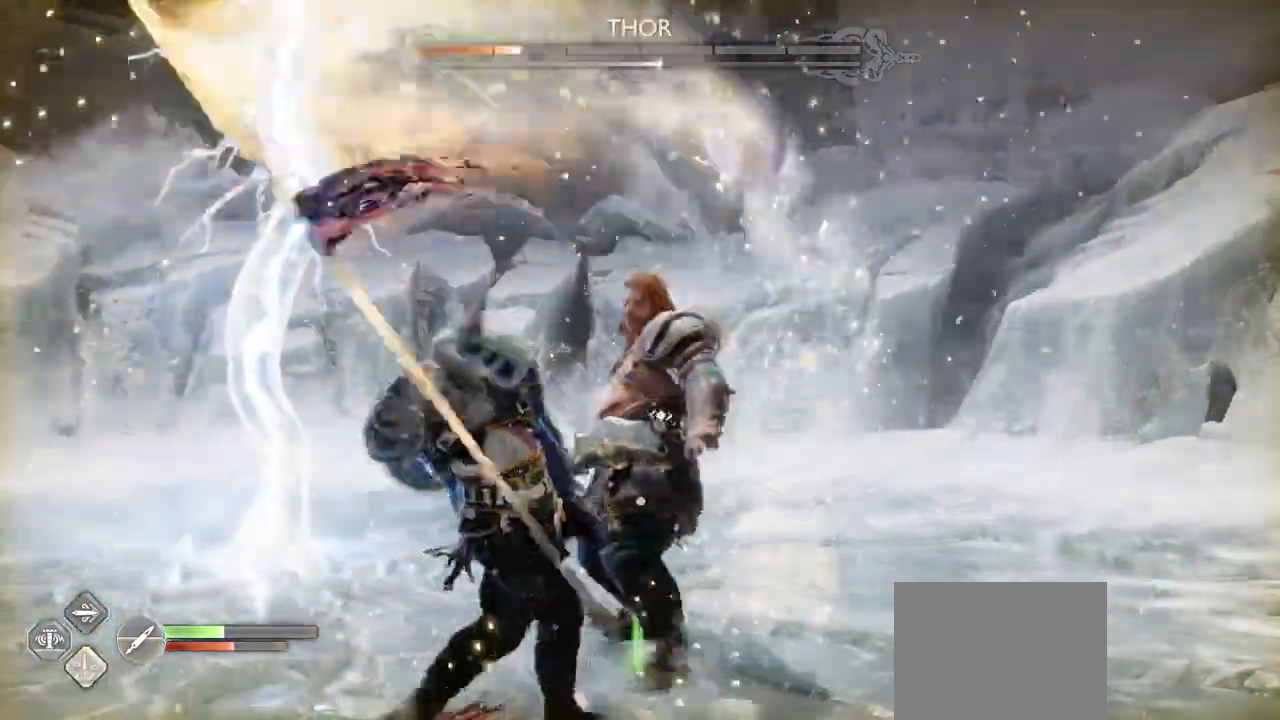
{"buttons": ["L1"], "left_stick": "up-right", "right_stick": "center", "events": [[167, "R2", "up"], [234, "R2", "down"], [234, "left_stick", "up-right"], [367, "R2", "up"]]}
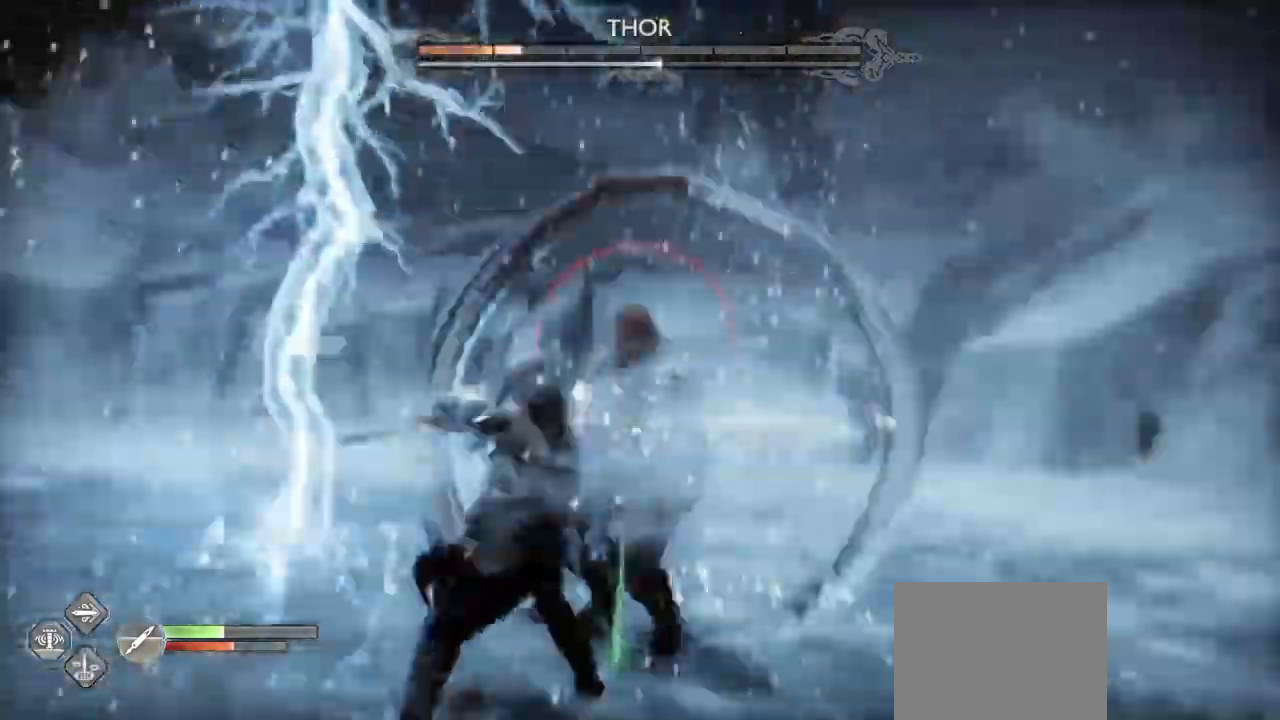
{"buttons": [], "left_stick": "right", "right_stick": "center", "events": [[133, "L1", "up"], [267, "R2", "down"], [333, "R2", "up"], [333, "left_stick", "right"]]}